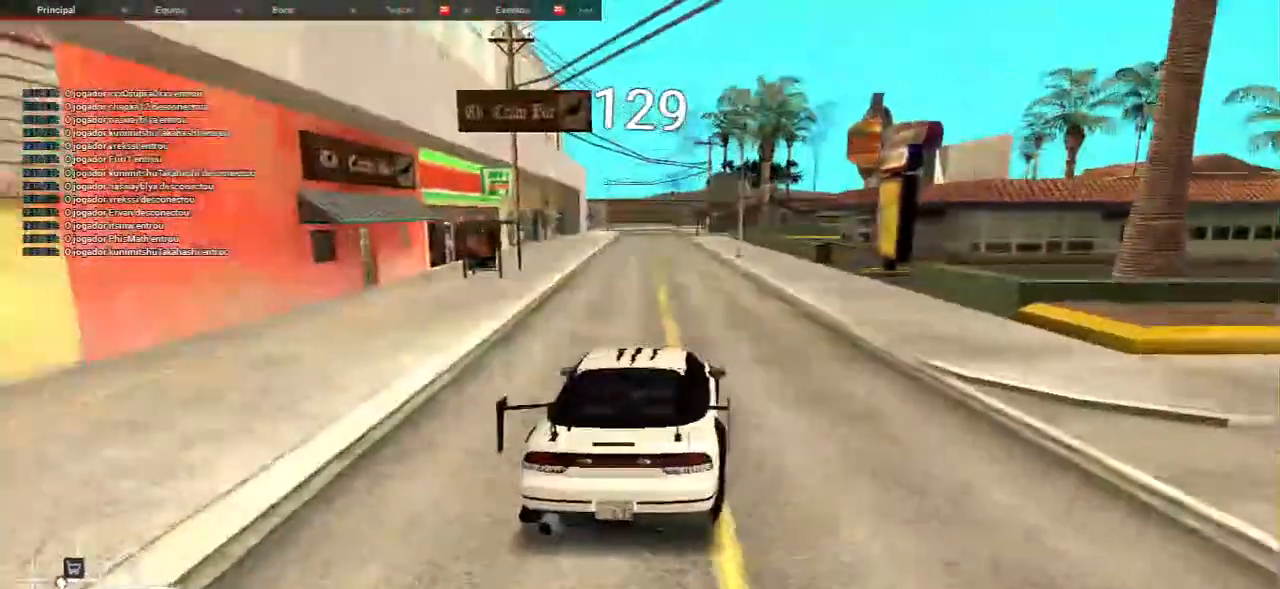
Gameplay with keyboard and mouse; each line is a JSON object with the keys and mouse buttons held at the frame after it. "events" lists presses ("down") and releases ("up") of "a", "ctrl", "d", "e", "f", "q", "r", "s", "shift", "space", "tab", "w", "mouse_left", "mouse_wheel", "mouse_right", "mouse_mb4" and "mouse_mb5" between this image and that frame as [ms after this image, input, new state], when the widget could be followed in between. "mouse_left", "mouse_wheel", "mouse_right", "mouse_mb4", "mouse_mb5" = the "left", "wheel", "right", "mb4", "mb5" buttons of the "mouse" list. No other keys are recorded. "wheel" means that the mouse wheel is clicked or scrolled. Mouse movement is not recorded.
{"keys": ["w"], "mouse": [], "events": [[217, "a", "down"], [300, "a", "up"], [400, "w", "down"]]}
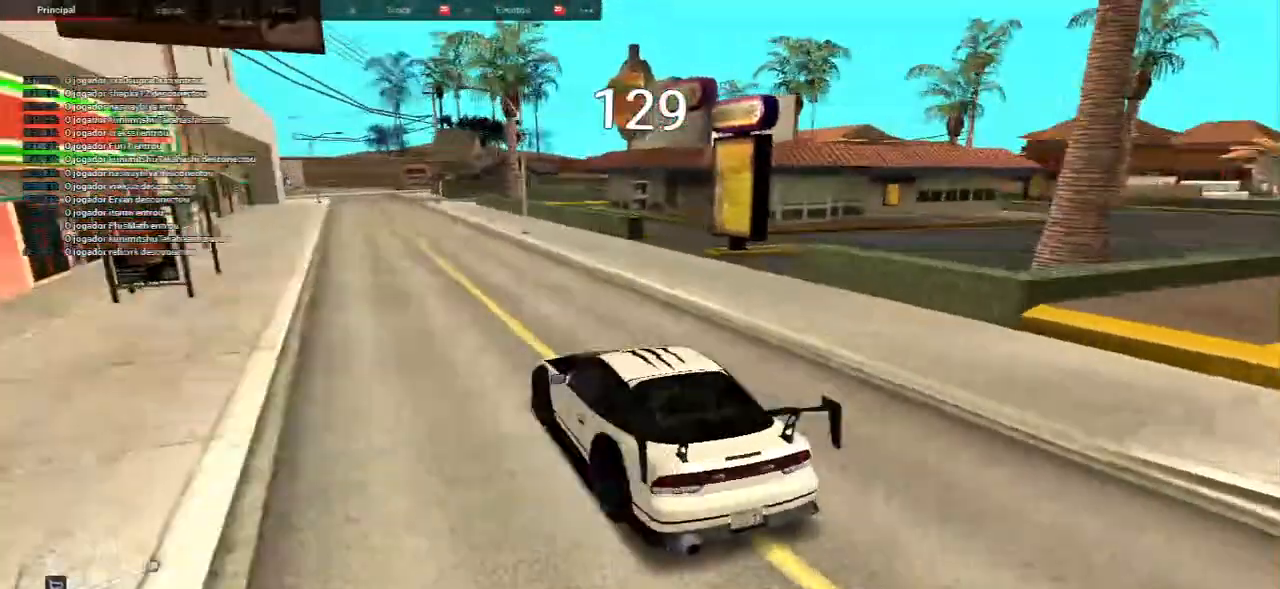
{"keys": ["a", "w"], "mouse": [], "events": [[467, "a", "down"]]}
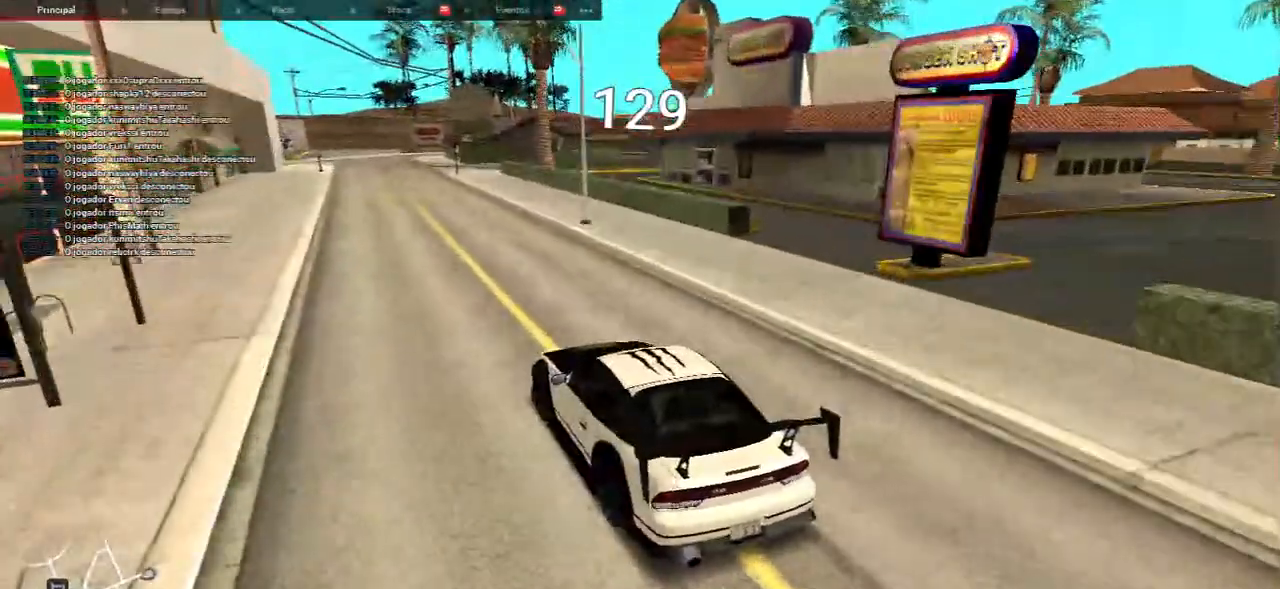
{"keys": ["d"], "mouse": [], "events": [[233, "a", "up"], [367, "d", "down"], [500, "w", "up"]]}
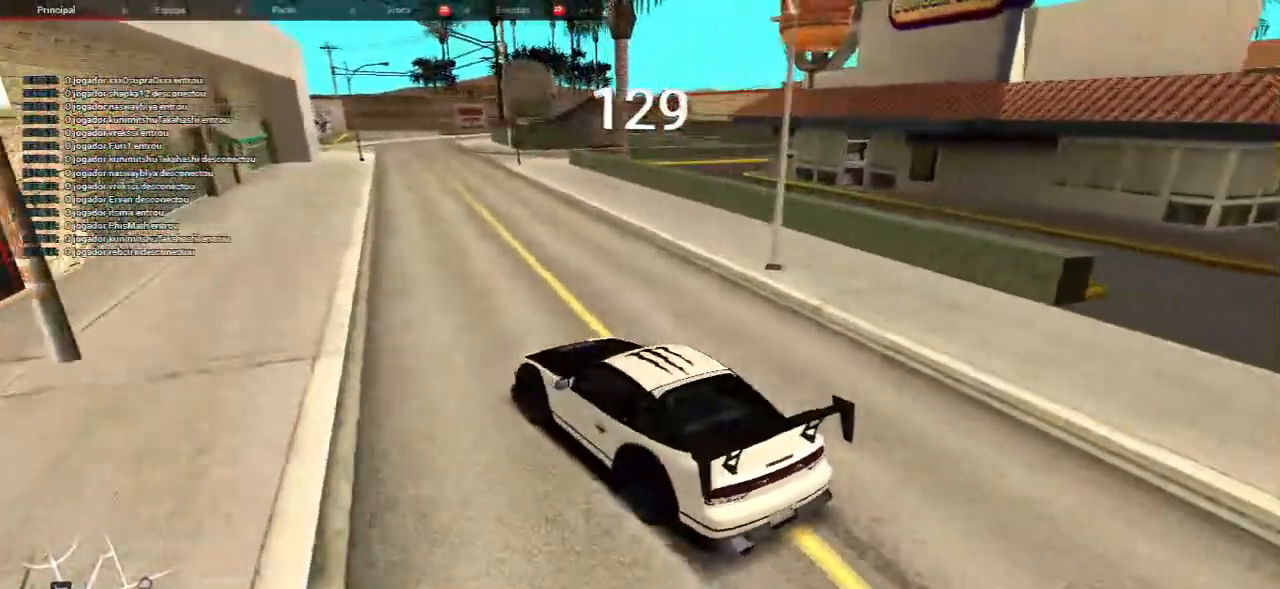
{"keys": ["w"], "mouse": []}
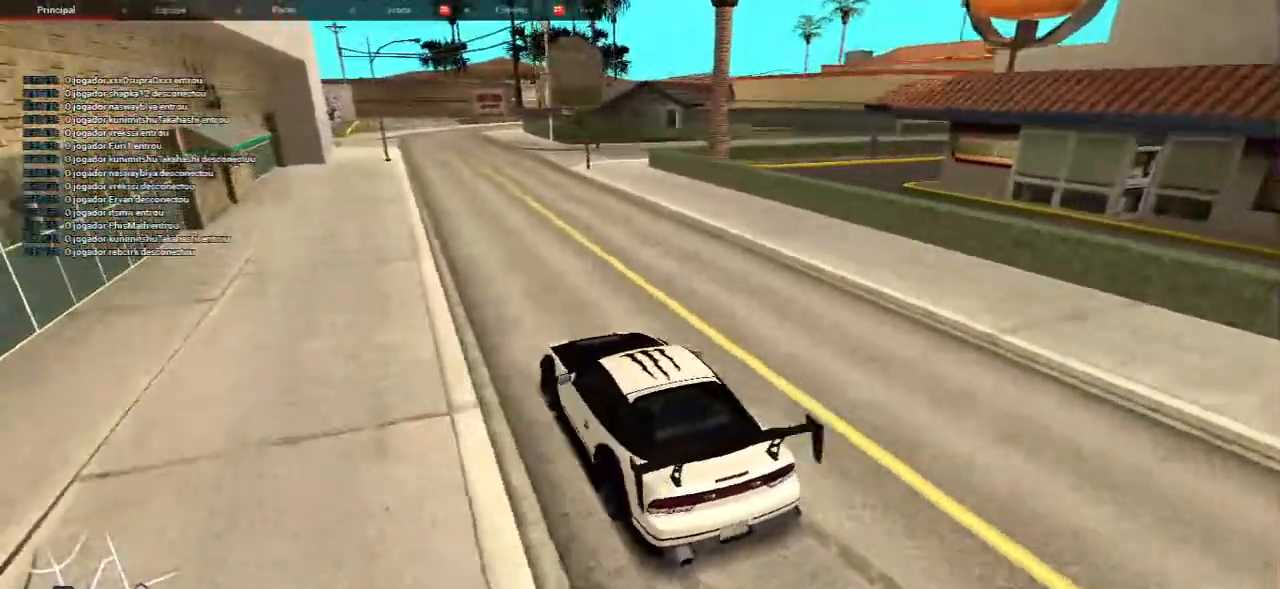
{"keys": [], "mouse": [], "events": [[67, "s", "down"], [117, "w", "up"], [500, "s", "up"]]}
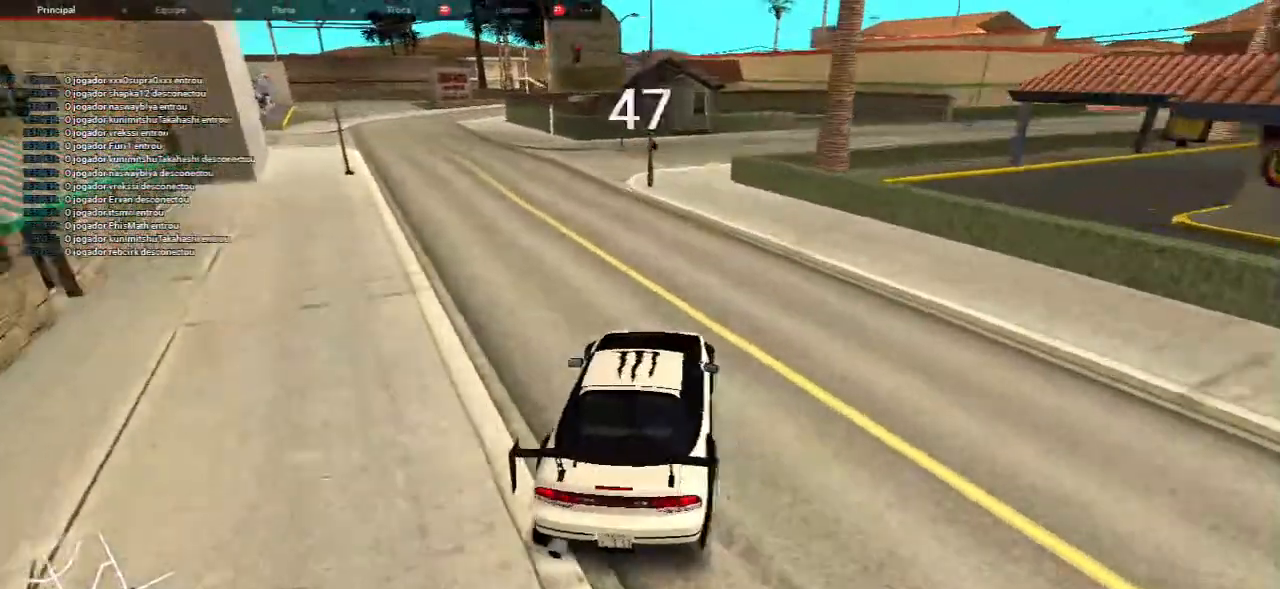
{"keys": [], "mouse": []}
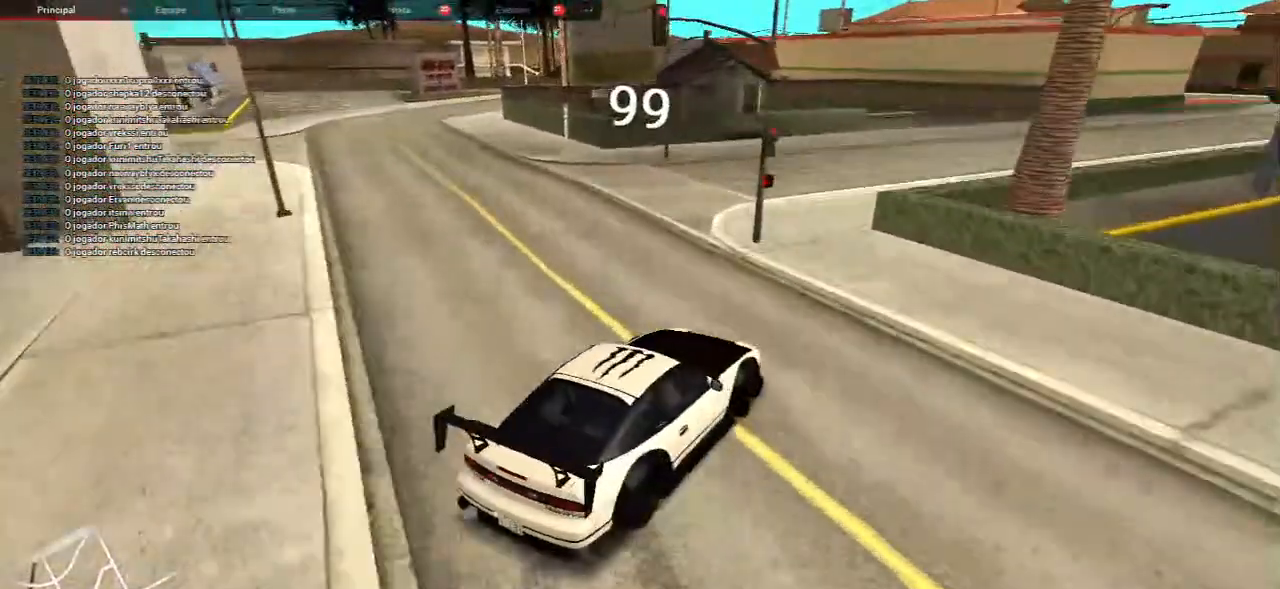
{"keys": [], "mouse": [], "events": [[83, "w", "down"], [200, "w", "up"], [317, "w", "down"], [467, "w", "up"]]}
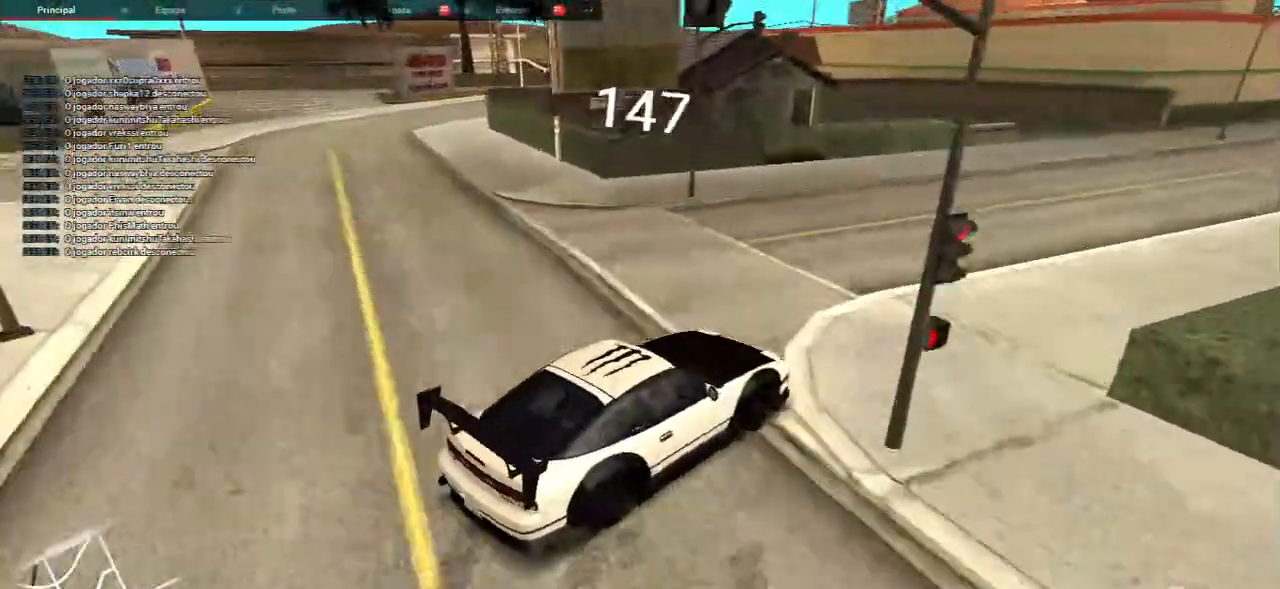
{"keys": [], "mouse": [], "events": [[83, "w", "down"], [217, "w", "up"], [333, "w", "down"], [450, "w", "up"]]}
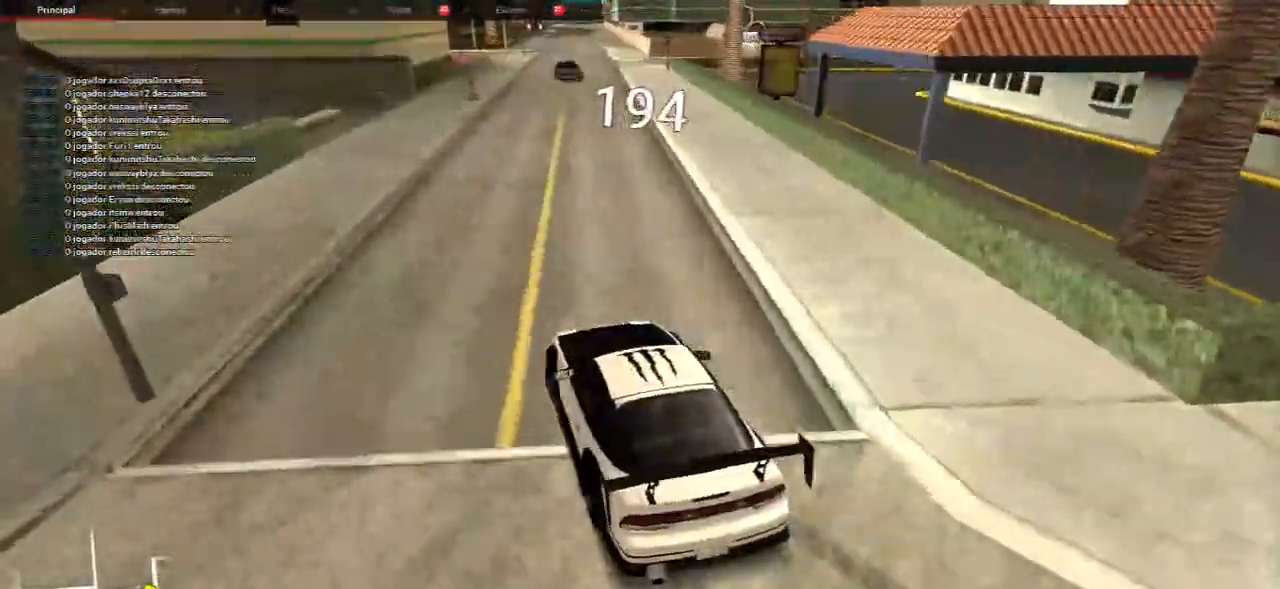
{"keys": ["a", "w"], "mouse": [], "events": [[67, "w", "down"], [183, "w", "up"], [300, "w", "down"], [450, "a", "down"]]}
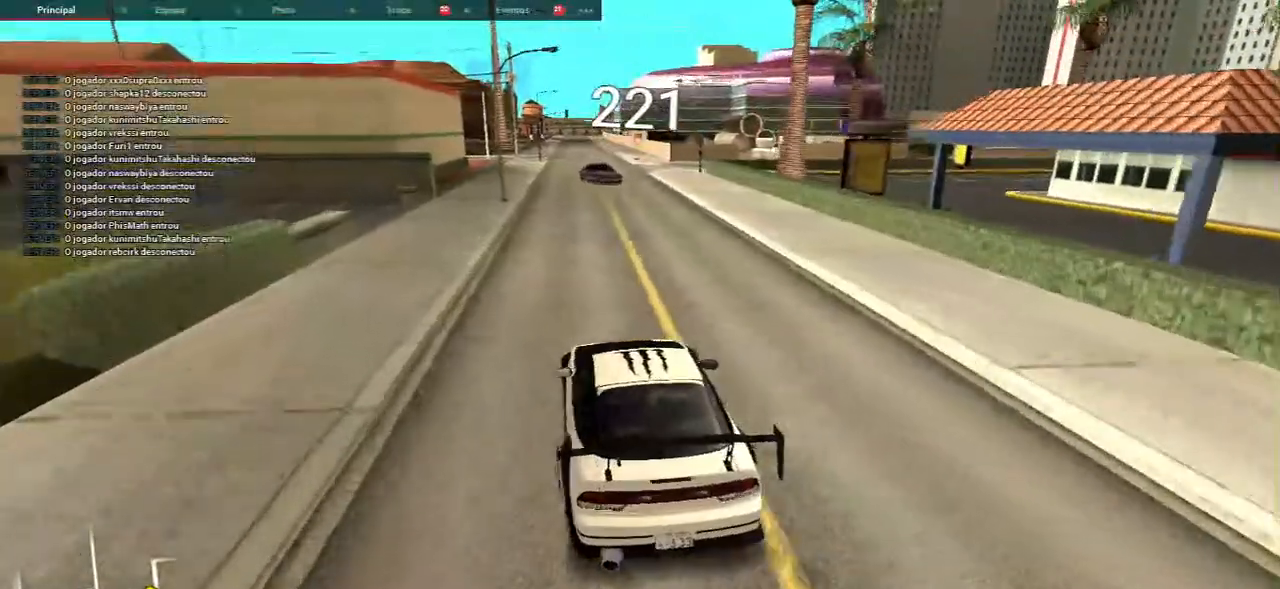
{"keys": ["w"], "mouse": [], "events": [[83, "a", "up"], [350, "a", "down"], [417, "a", "up"]]}
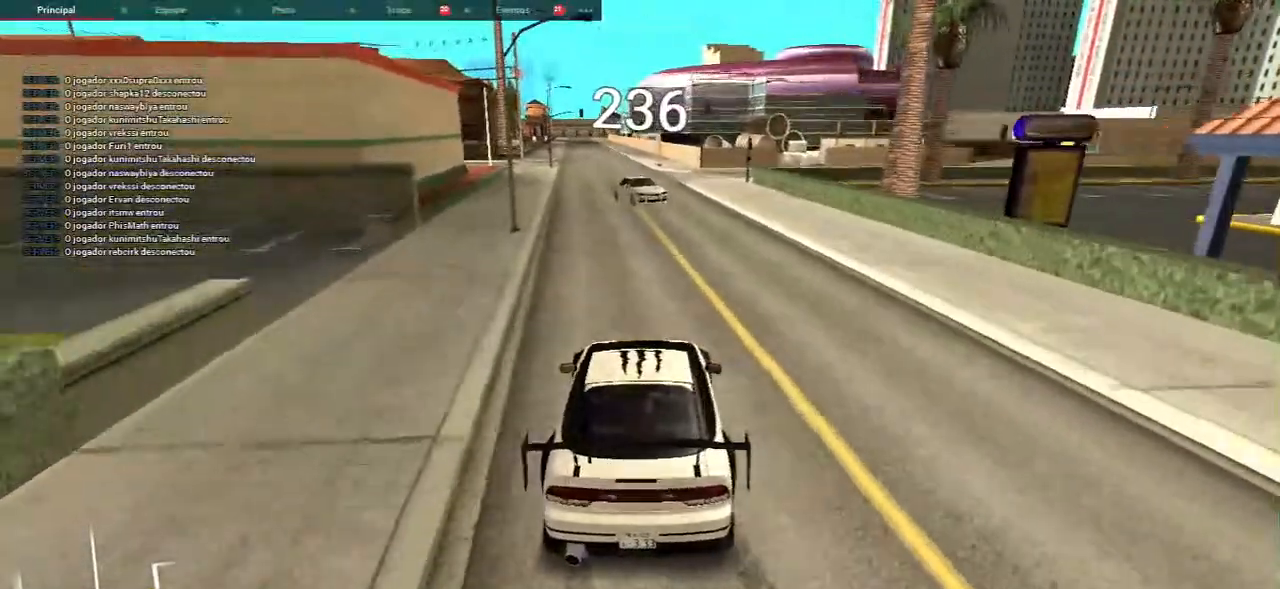
{"keys": ["w"], "mouse": [], "events": [[150, "a", "down"], [317, "a", "up"]]}
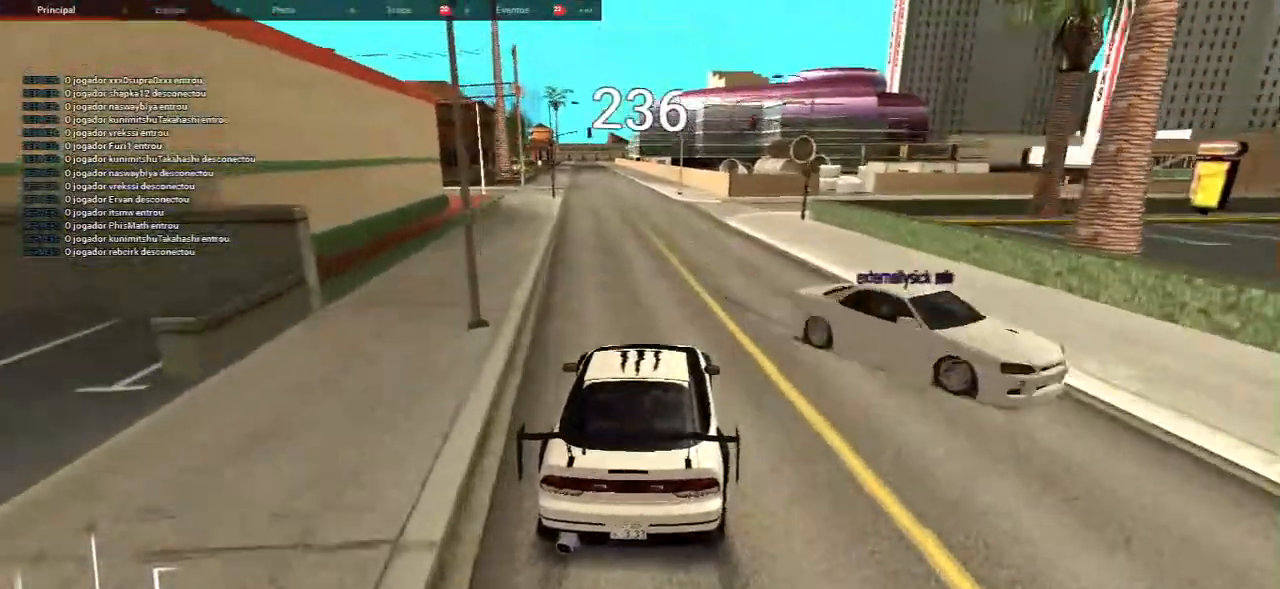
{"keys": ["w"], "mouse": [], "events": [[133, "a", "down"], [300, "a", "up"]]}
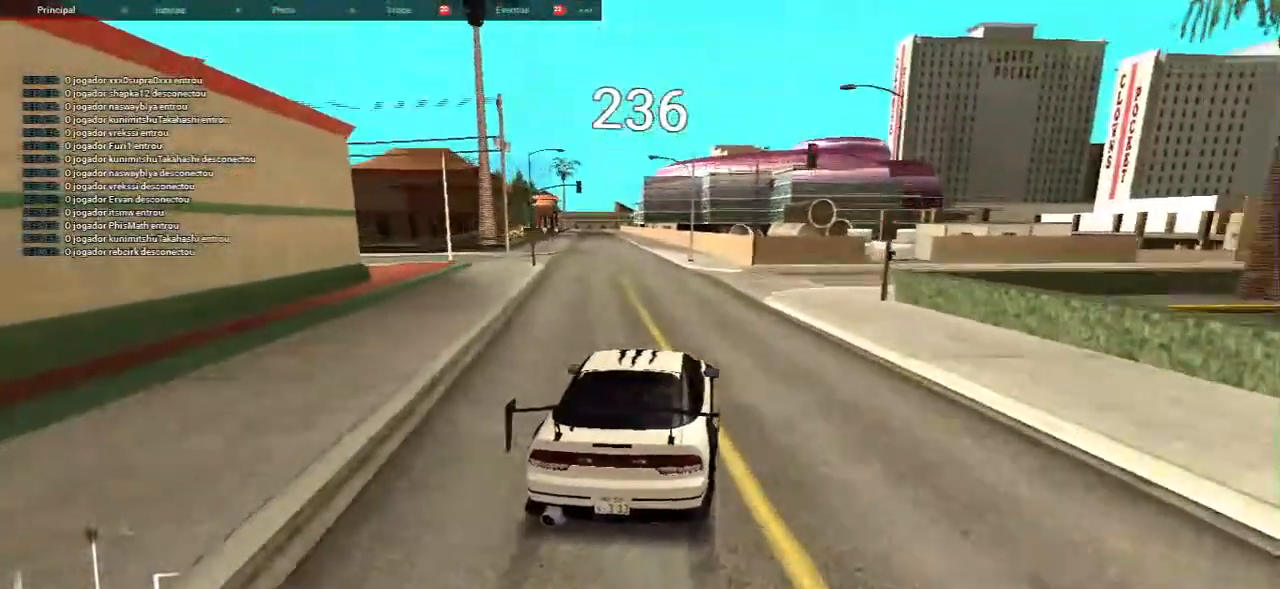
{"keys": ["a", "w"], "mouse": [], "events": [[67, "a", "down"]]}
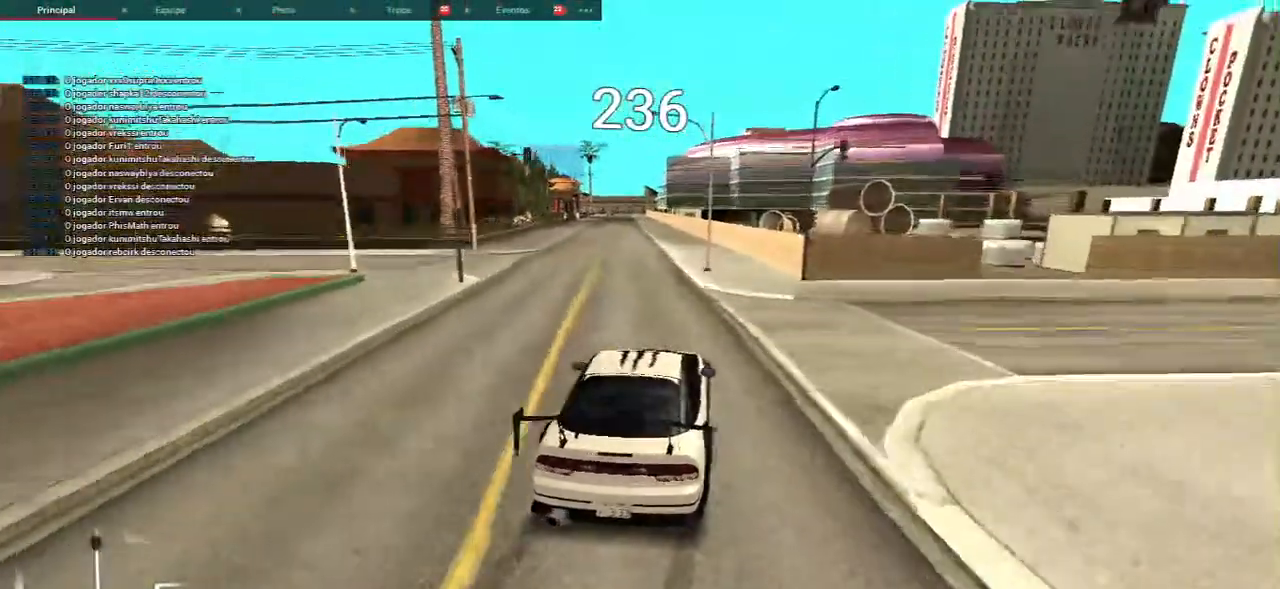
{"keys": ["d", "w"], "mouse": [], "events": [[150, "a", "up"], [150, "w", "up"], [383, "d", "down"], [383, "w", "down"]]}
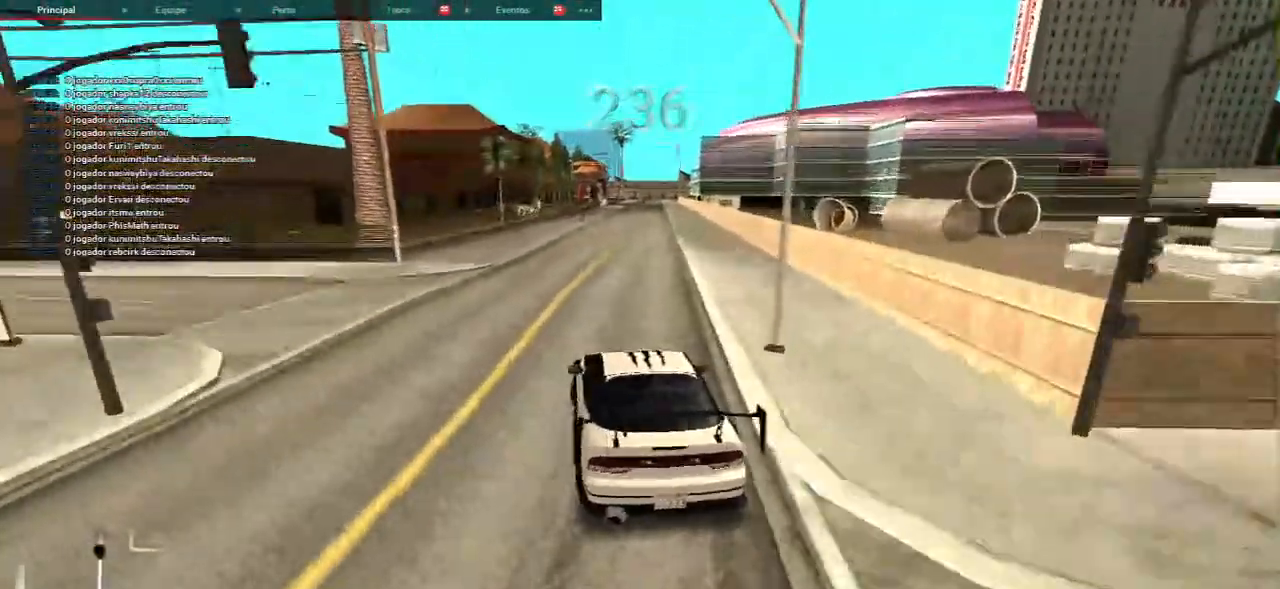
{"keys": ["w"], "mouse": [], "events": [[100, "d", "up"]]}
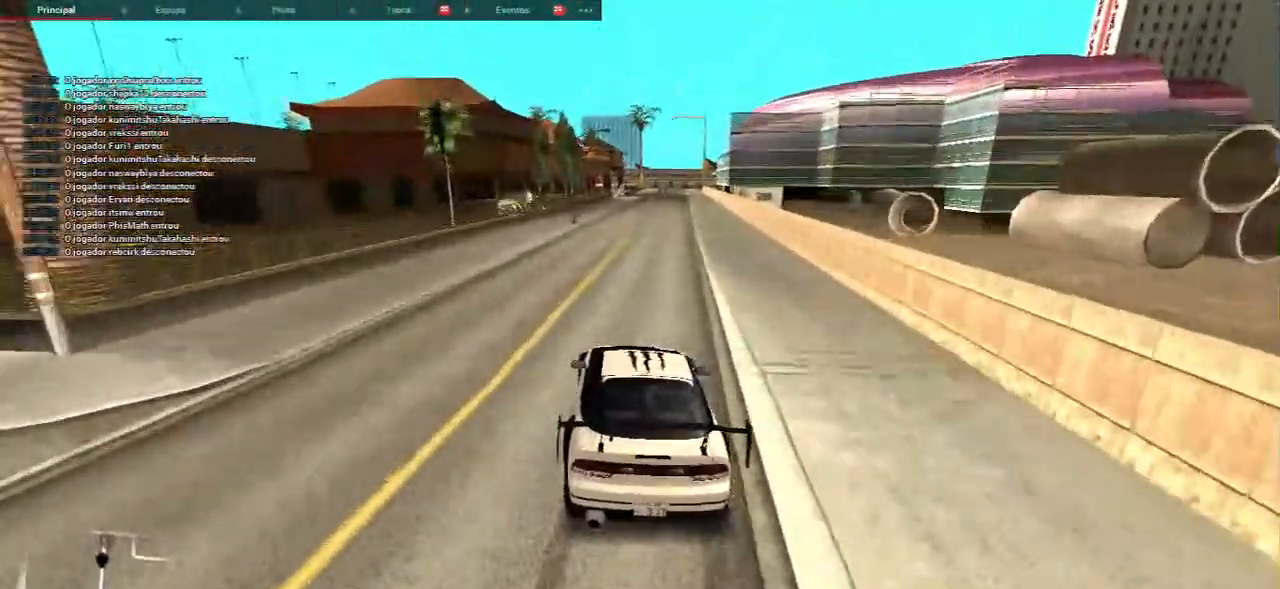
{"keys": ["d"], "mouse": [], "events": [[233, "d", "down"], [367, "w", "up"]]}
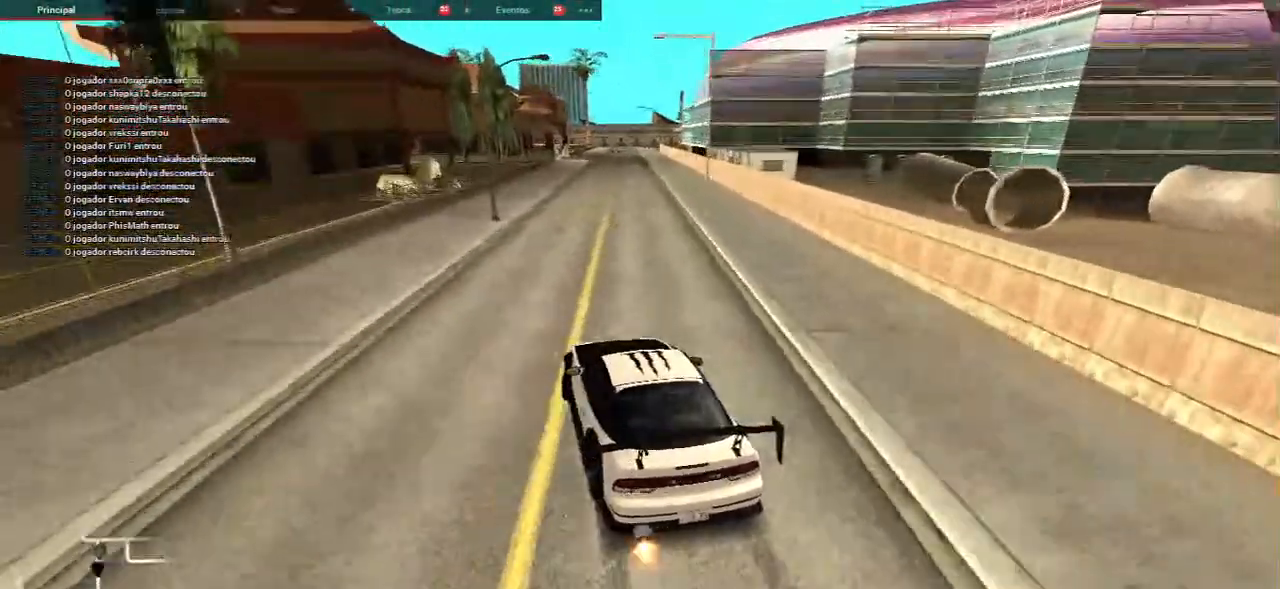
{"keys": ["a", "w"], "mouse": [], "events": [[83, "w", "down"], [317, "d", "up"], [467, "a", "down"]]}
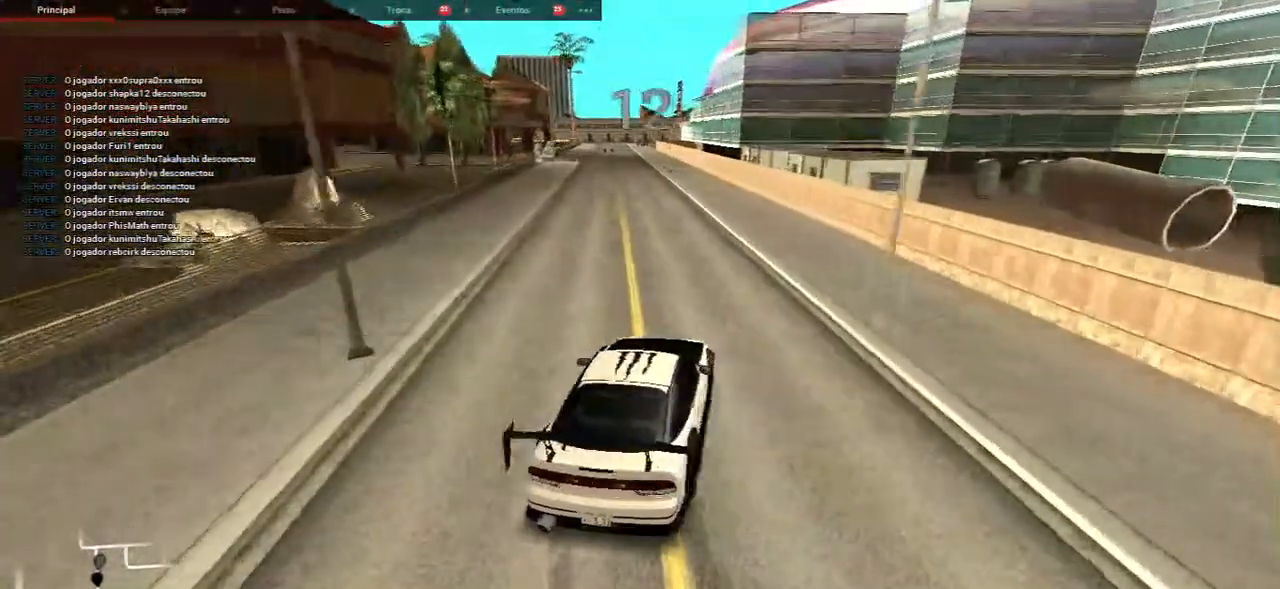
{"keys": ["s"], "mouse": [], "events": [[83, "s", "down"], [133, "w", "up"], [483, "a", "up"]]}
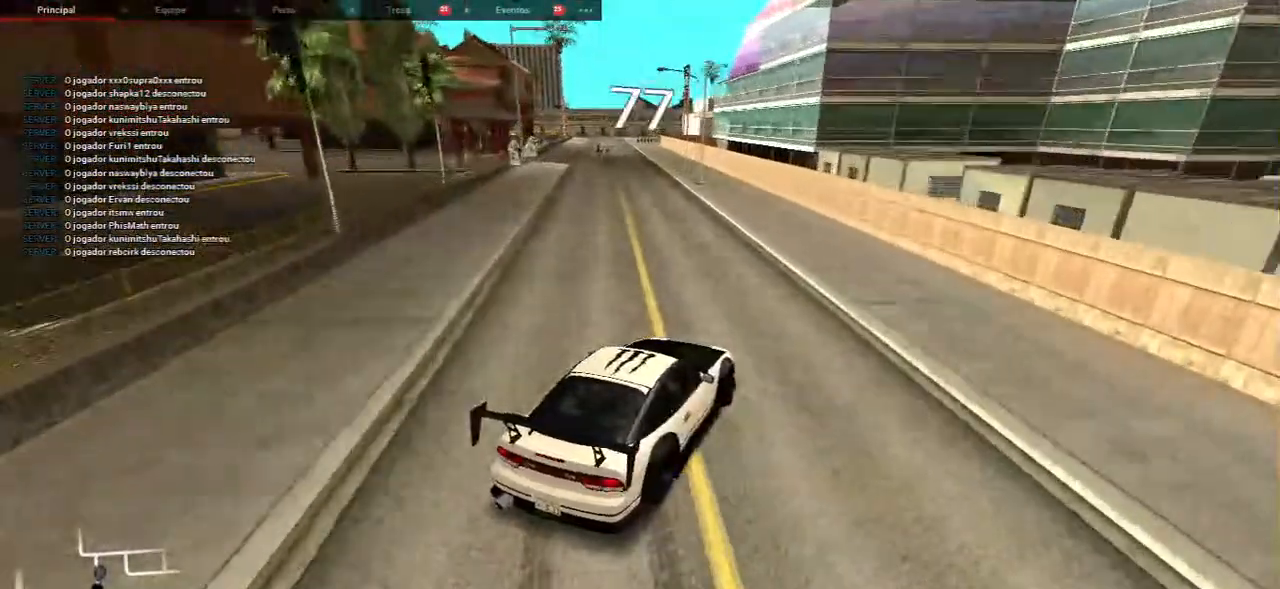
{"keys": ["a", "s"], "mouse": [], "events": [[250, "a", "down"]]}
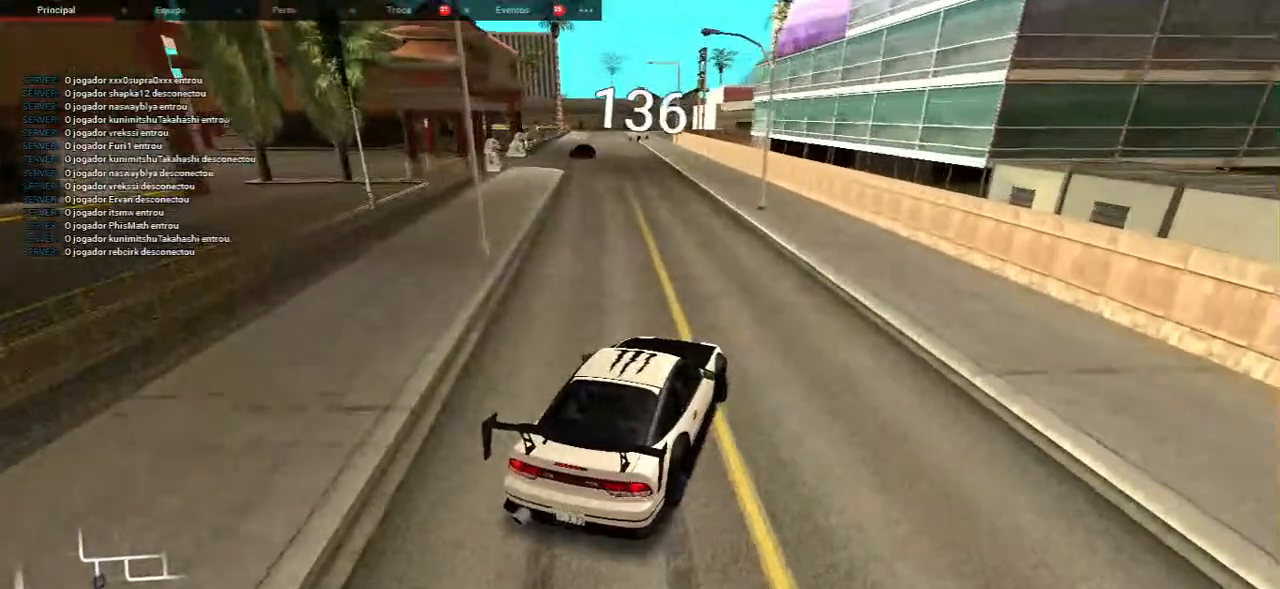
{"keys": ["s"], "mouse": [], "events": [[267, "a", "up"]]}
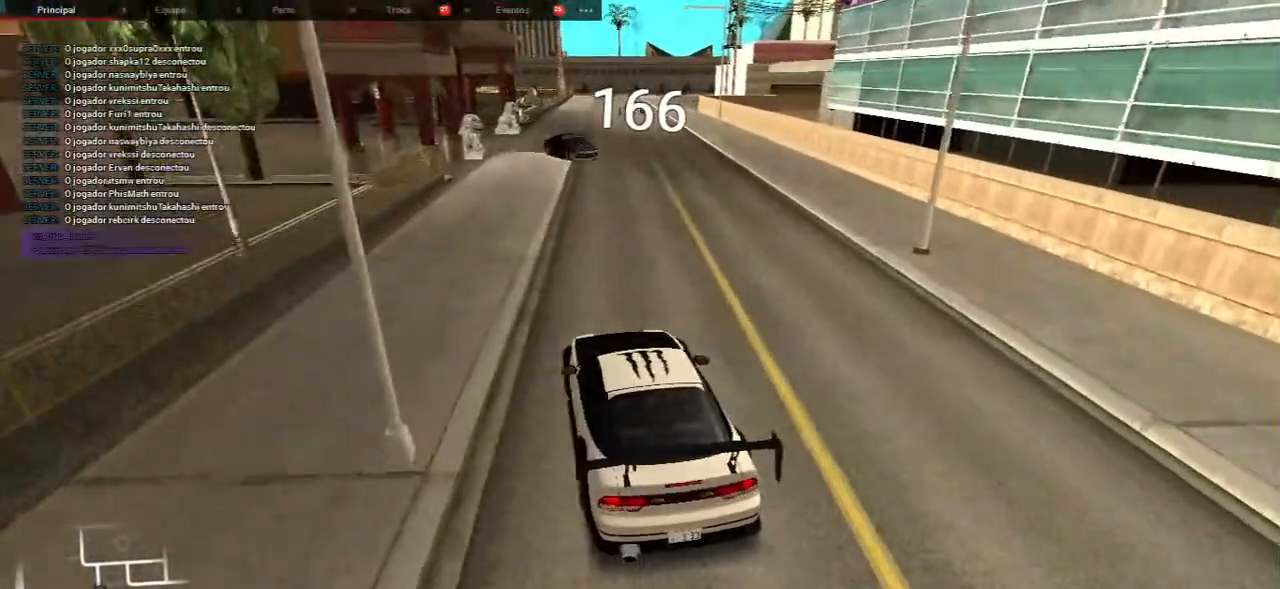
{"keys": [], "mouse": [], "events": [[350, "s", "up"]]}
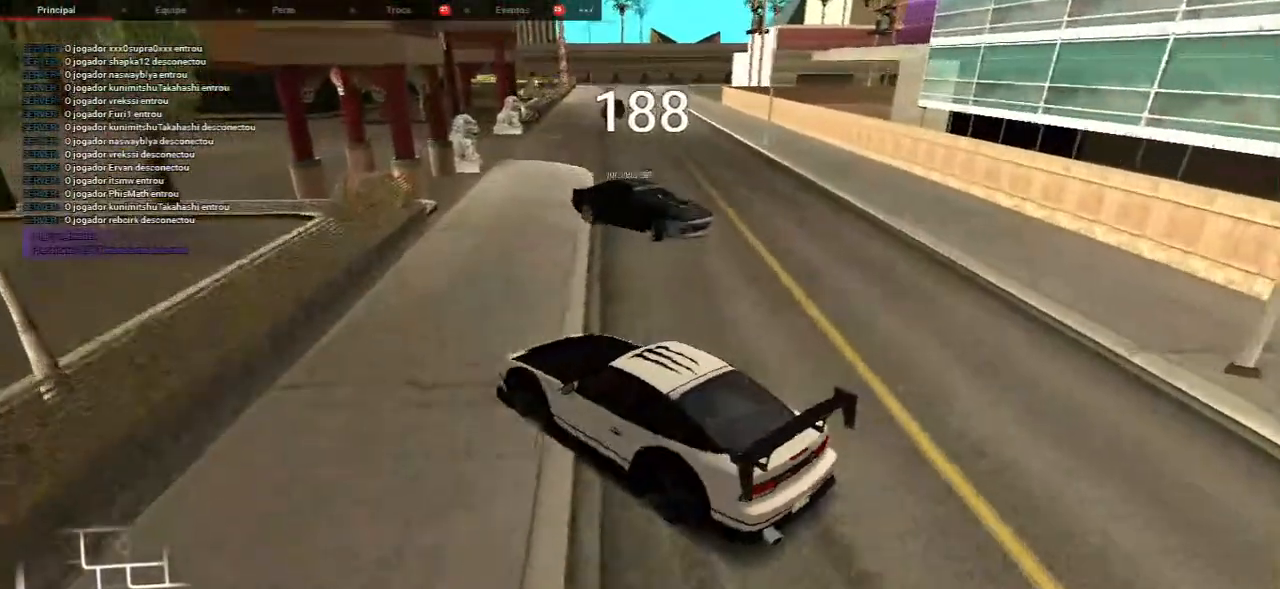
{"keys": ["d"], "mouse": [], "events": [[17, "d", "down"]]}
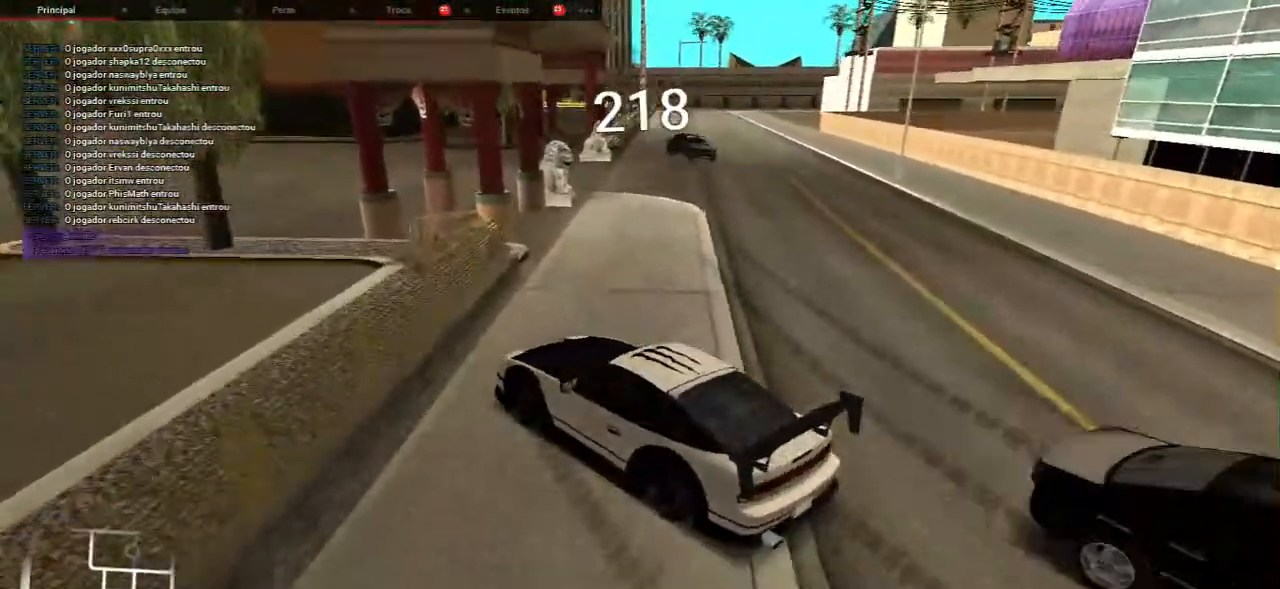
{"keys": ["d", "s"], "mouse": [], "events": [[217, "s", "down"]]}
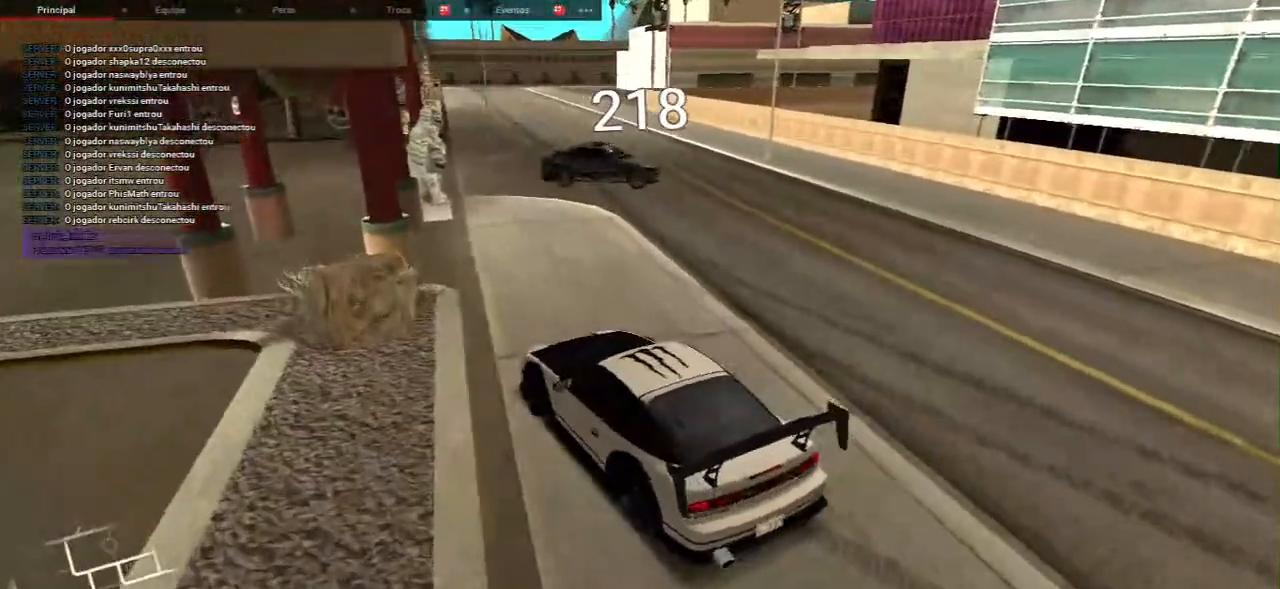
{"keys": [], "mouse": [], "events": [[17, "d", "up"], [333, "s", "up"]]}
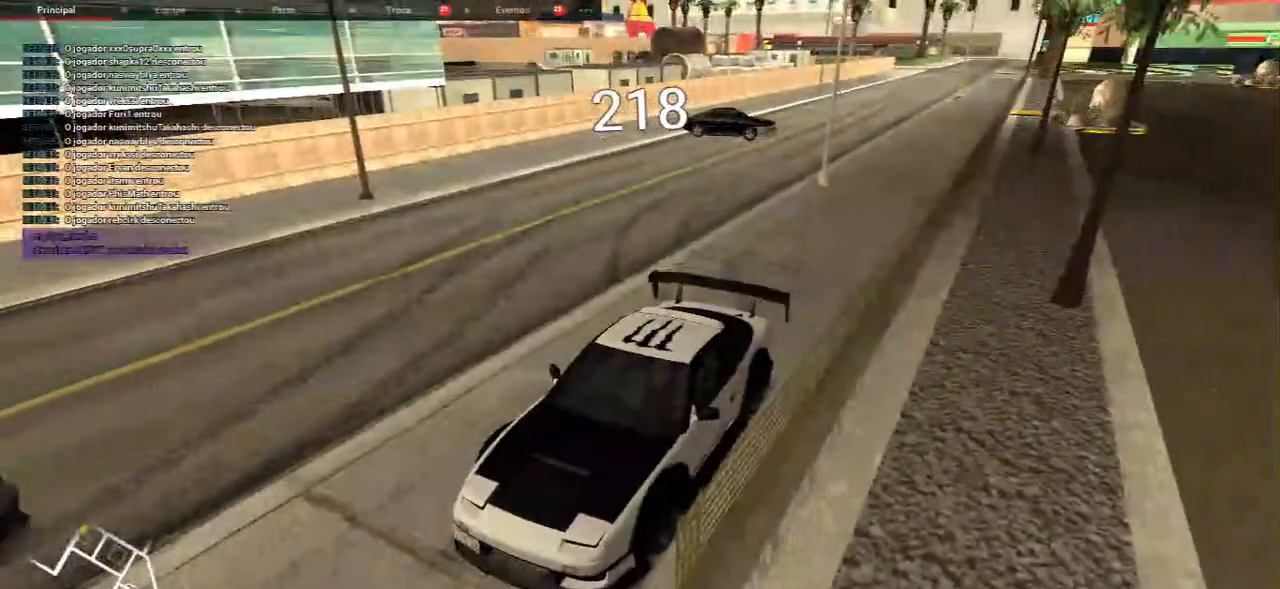
{"keys": ["a", "s"], "mouse": [], "events": [[150, "a", "down"], [483, "s", "down"]]}
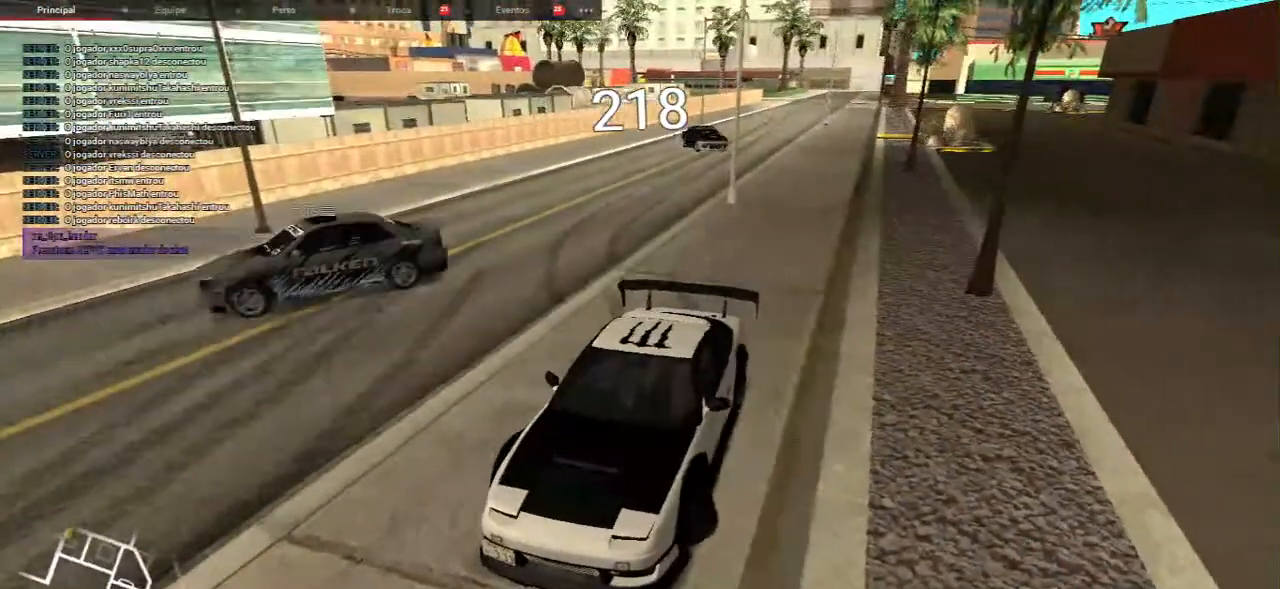
{"keys": [], "mouse": [], "events": [[133, "a", "up"], [133, "s", "up"]]}
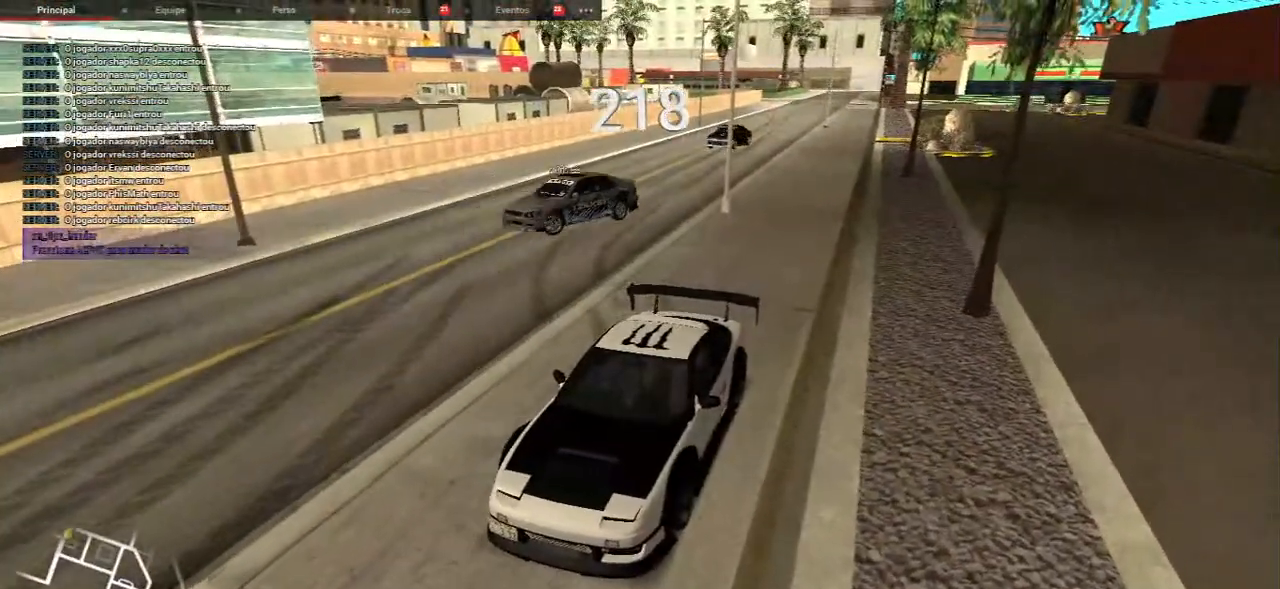
{"keys": [], "mouse": [], "events": []}